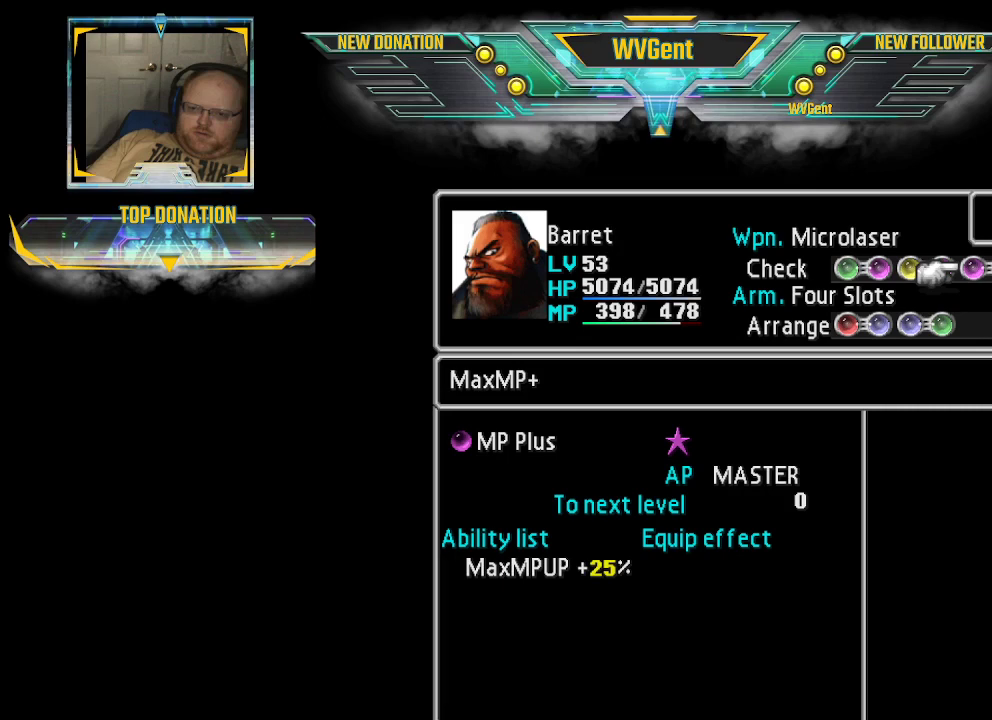
Gameplay with a controller (PlayStation layout); each line is a JSON object with the inputs held at the frame after it. "events" lists button and stick changes between this image and that frame as [ms after this image, input, new state], when the widget could be followed in between. Not read: L3 R3.
{"buttons": [], "left_stick": "center", "right_stick": "center", "events": [[67, "R1", "down"], [133, "R1", "up"]]}
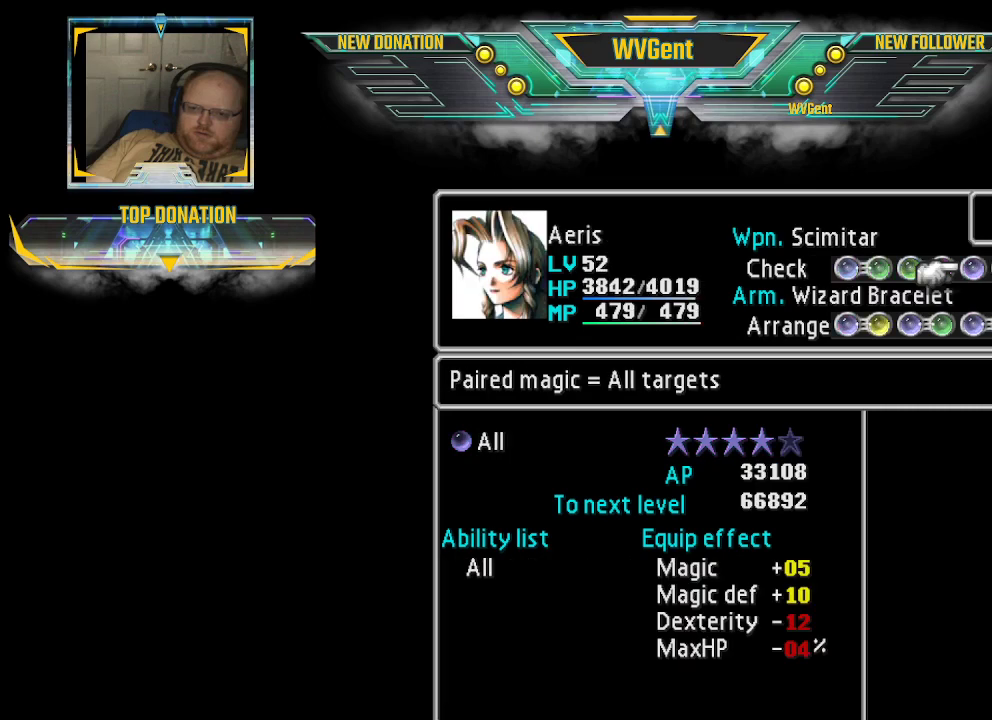
{"buttons": [], "left_stick": "center", "right_stick": "center", "events": [[233, "left_stick", "right"], [433, "left_stick", "center"]]}
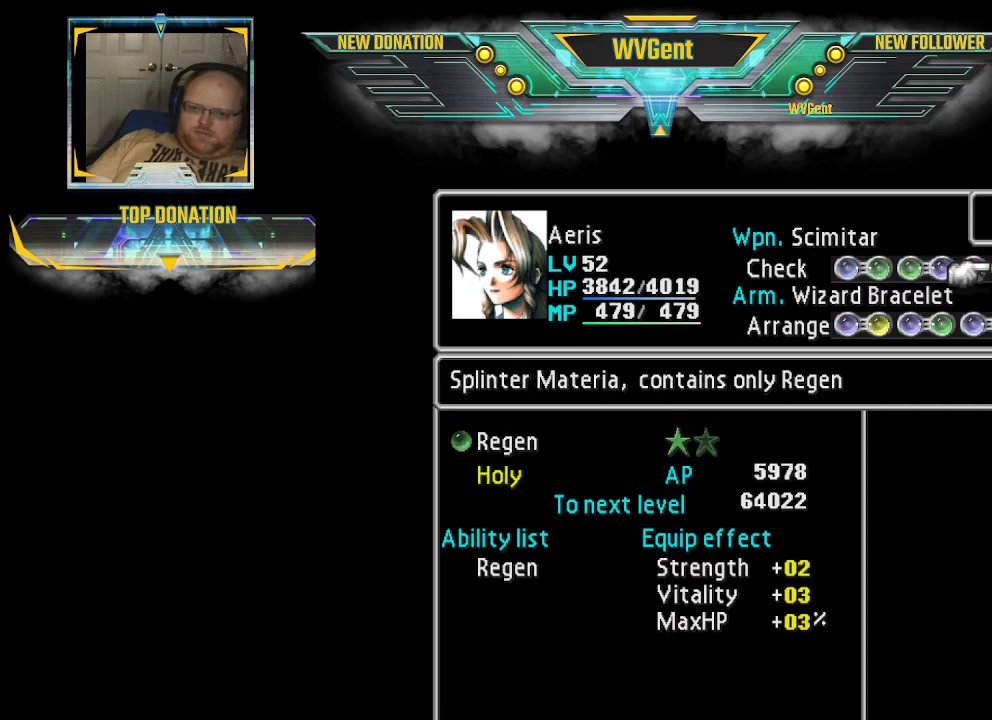
{"buttons": [], "left_stick": "center", "right_stick": "center", "events": [[300, "left_stick", "left"], [433, "left_stick", "center"]]}
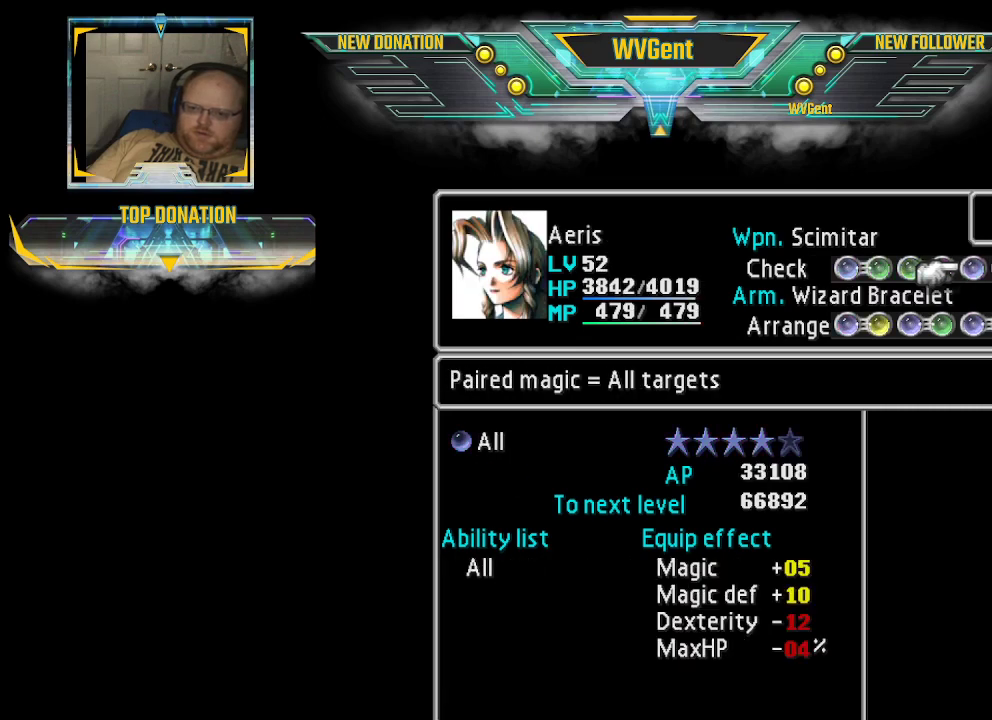
{"buttons": [], "left_stick": "center", "right_stick": "center", "events": []}
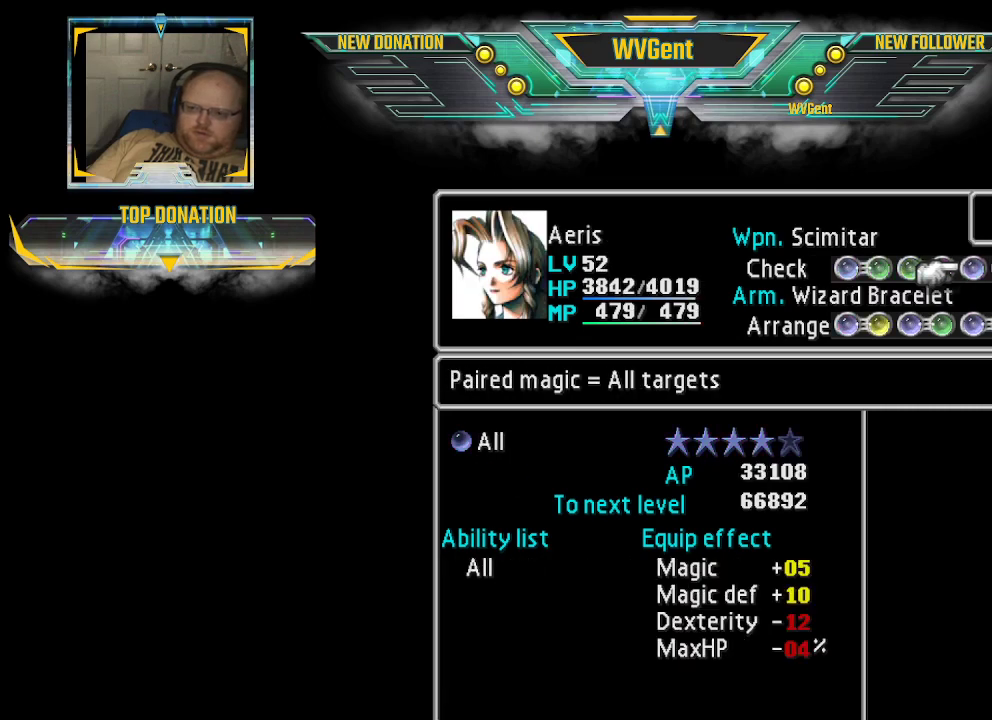
{"buttons": [], "left_stick": "center", "right_stick": "center", "events": []}
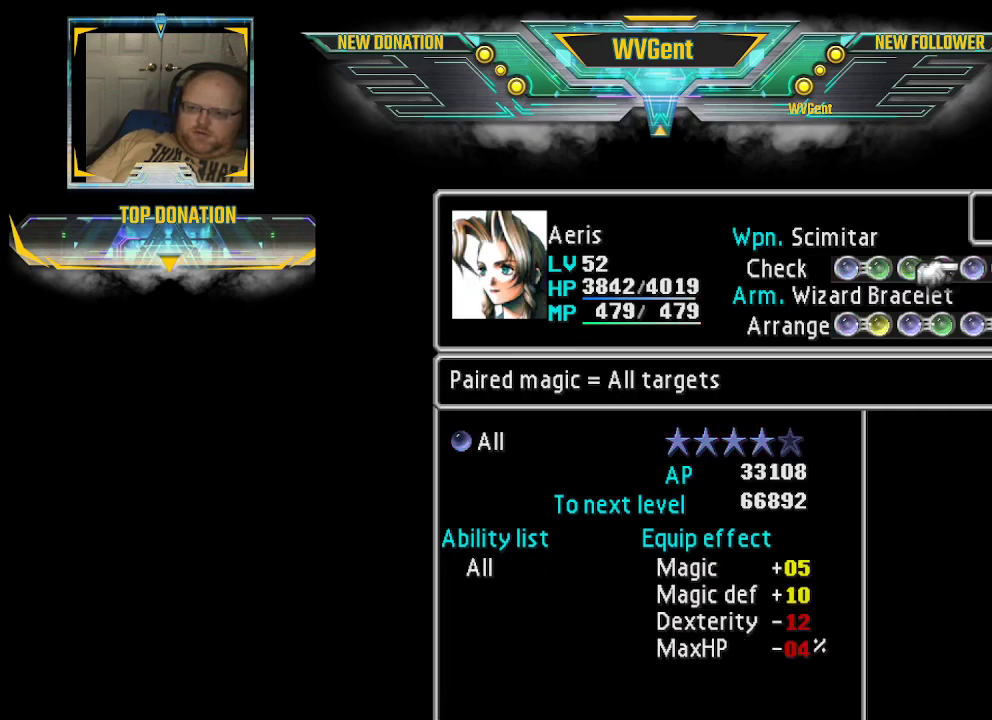
{"buttons": [], "left_stick": "center", "right_stick": "center", "events": [[33, "left_stick", "left"], [200, "left_stick", "center"]]}
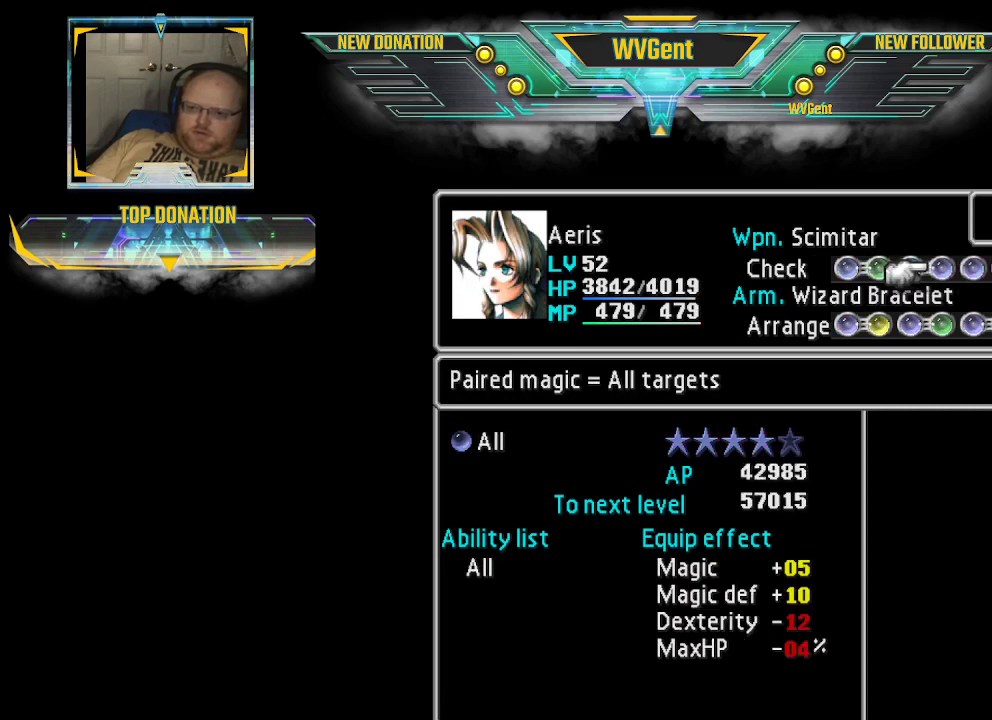
{"buttons": [], "left_stick": "right", "right_stick": "center", "events": [[500, "left_stick", "right"]]}
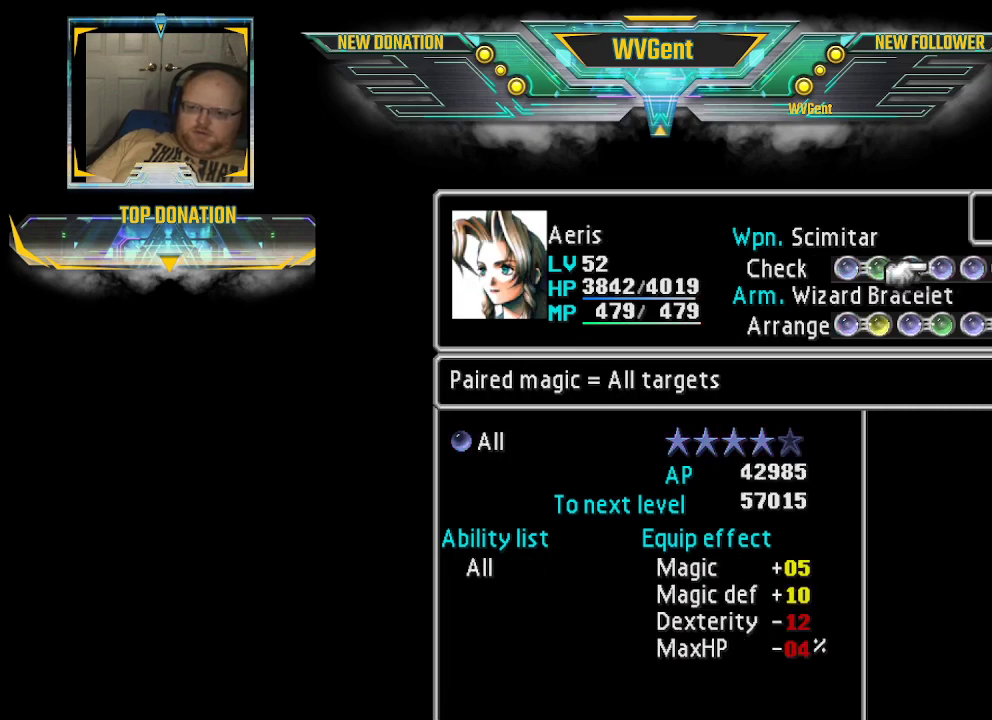
{"buttons": [], "left_stick": "center", "right_stick": "center", "events": [[133, "left_stick", "center"]]}
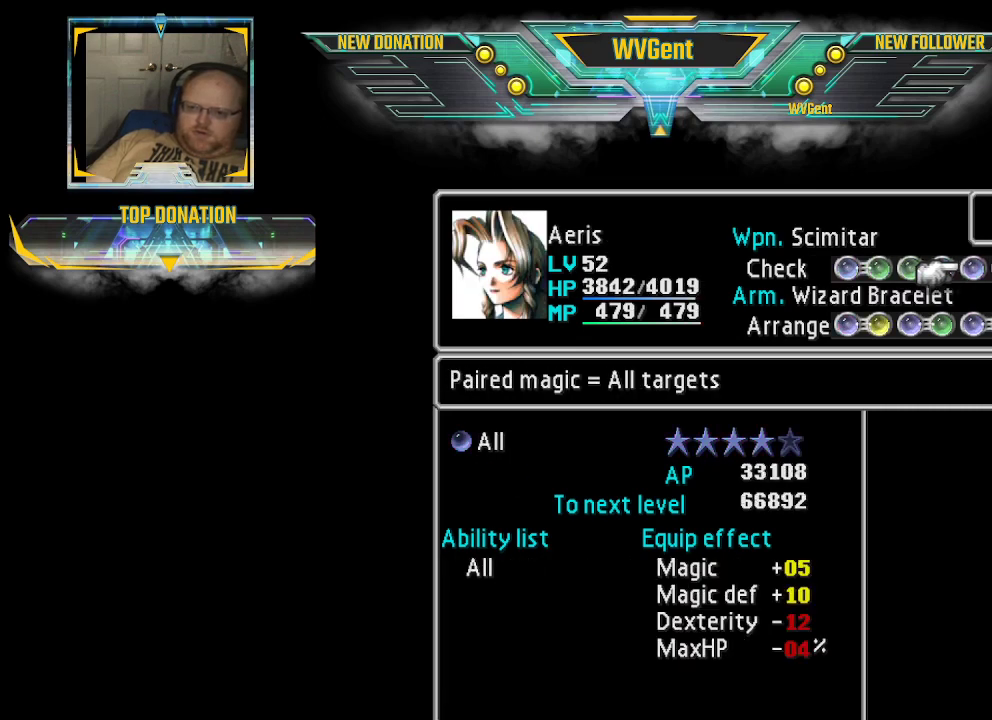
{"buttons": [], "left_stick": "center", "right_stick": "center", "events": []}
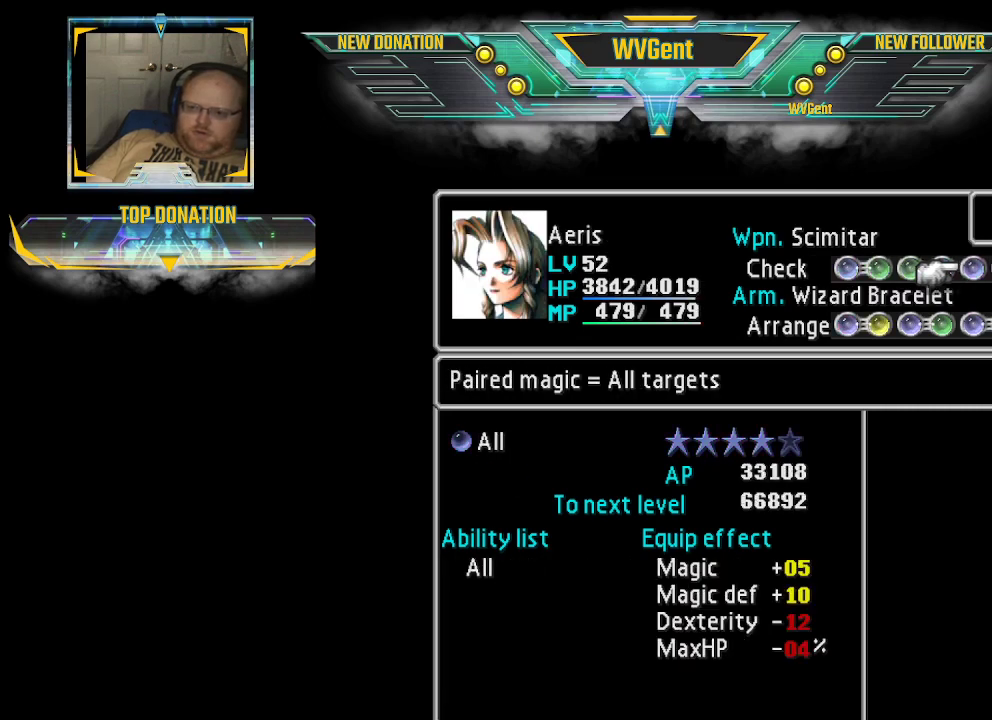
{"buttons": [], "left_stick": "center", "right_stick": "center", "events": []}
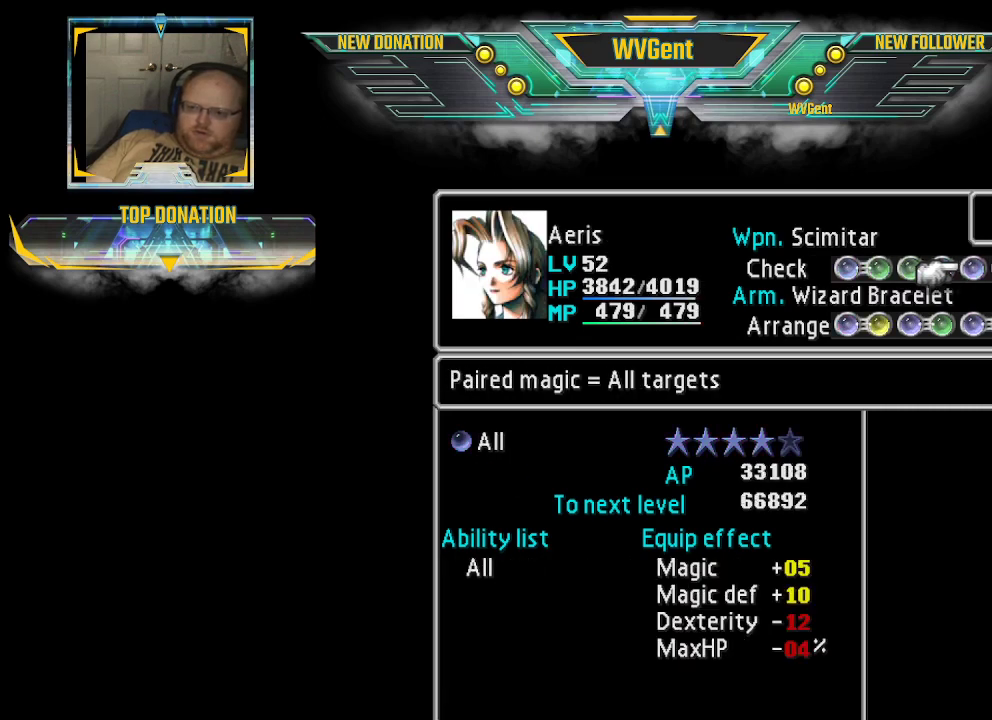
{"buttons": [], "left_stick": "center", "right_stick": "center", "events": [[167, "left_stick", "right"], [300, "left_stick", "center"]]}
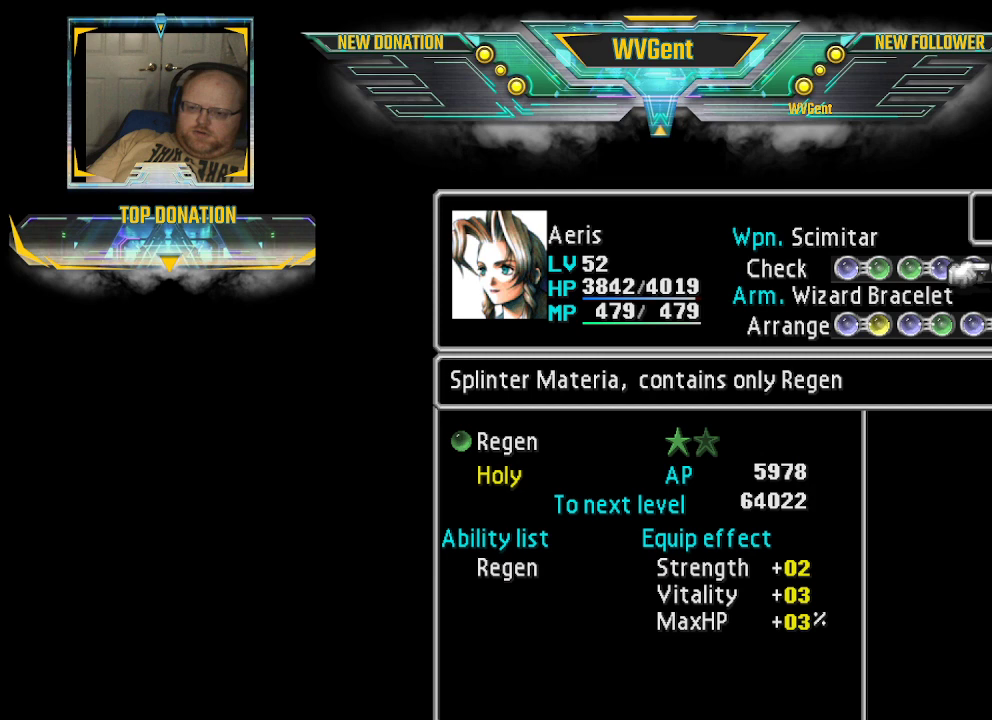
{"buttons": [], "left_stick": "center", "right_stick": "center", "events": [[100, "left_stick", "left"], [233, "left_stick", "center"]]}
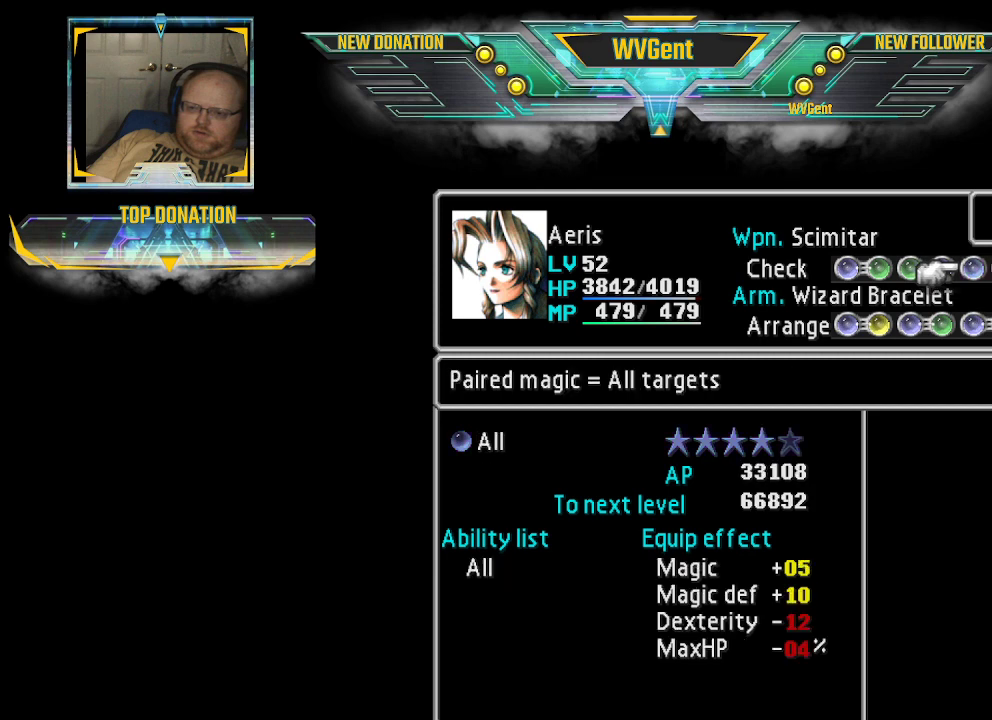
{"buttons": [], "left_stick": "center", "right_stick": "center", "events": [[233, "left_stick", "left"], [400, "left_stick", "center"]]}
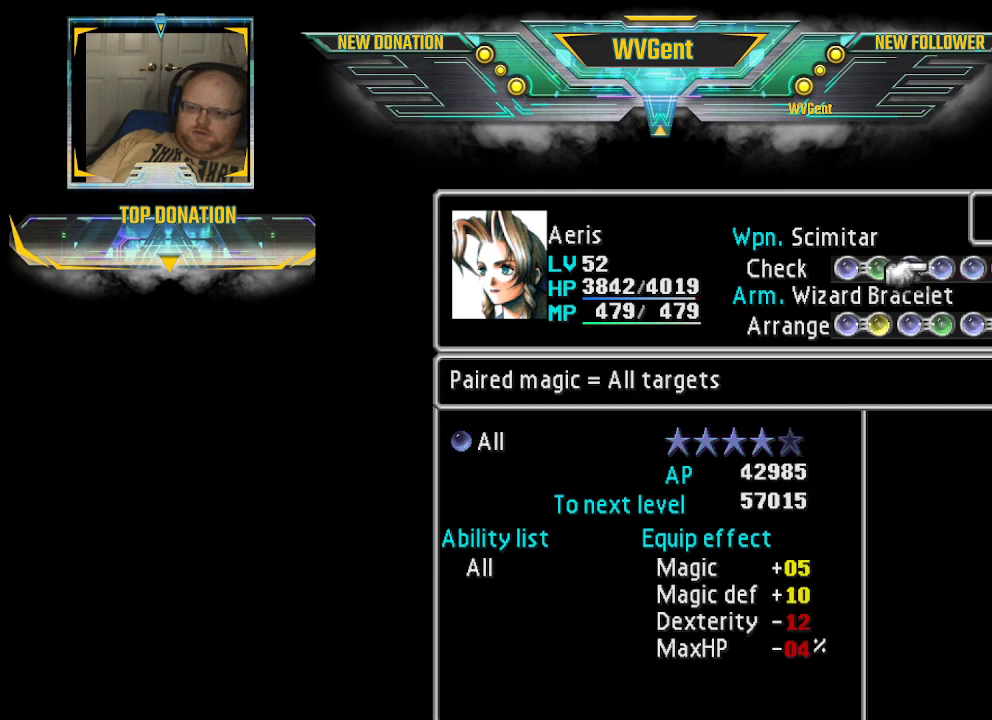
{"buttons": [], "left_stick": "center", "right_stick": "center", "events": [[33, "left_stick", "left"], [200, "left_stick", "center"]]}
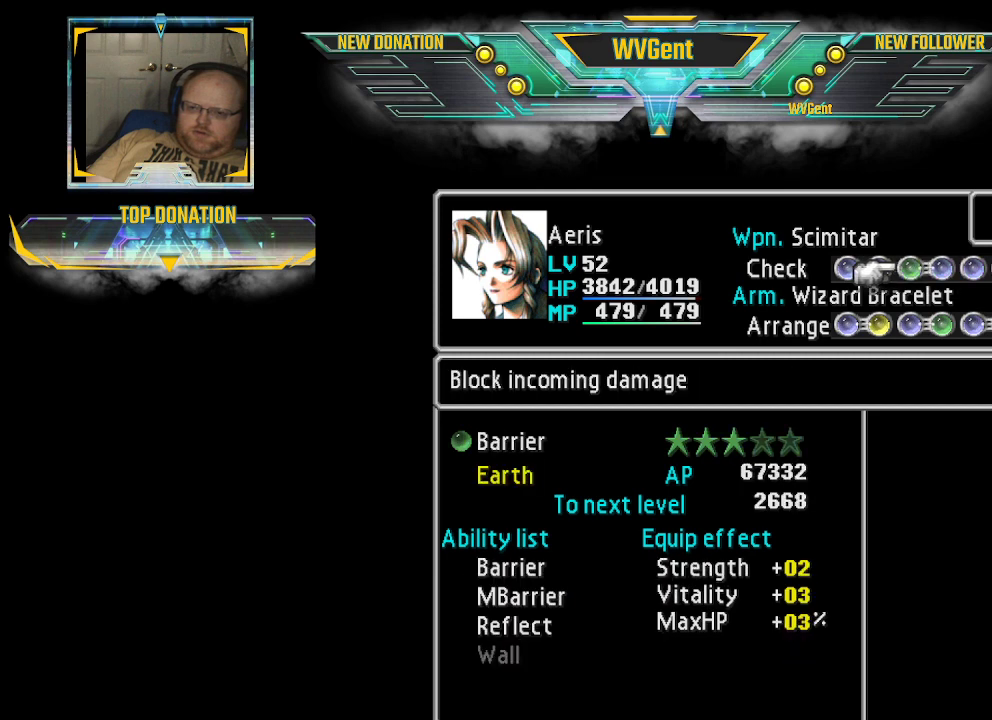
{"buttons": [], "left_stick": "center", "right_stick": "center", "events": [[200, "left_stick", "right"], [333, "left_stick", "center"]]}
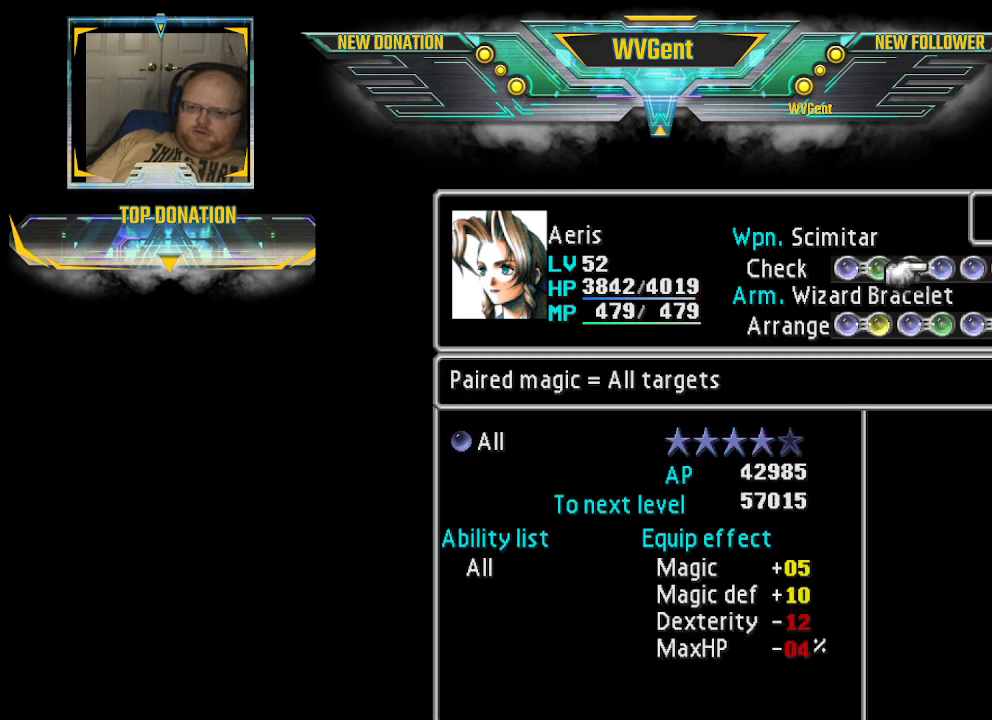
{"buttons": [], "left_stick": "center", "right_stick": "center", "events": [[200, "left_stick", "left"], [400, "left_stick", "center"]]}
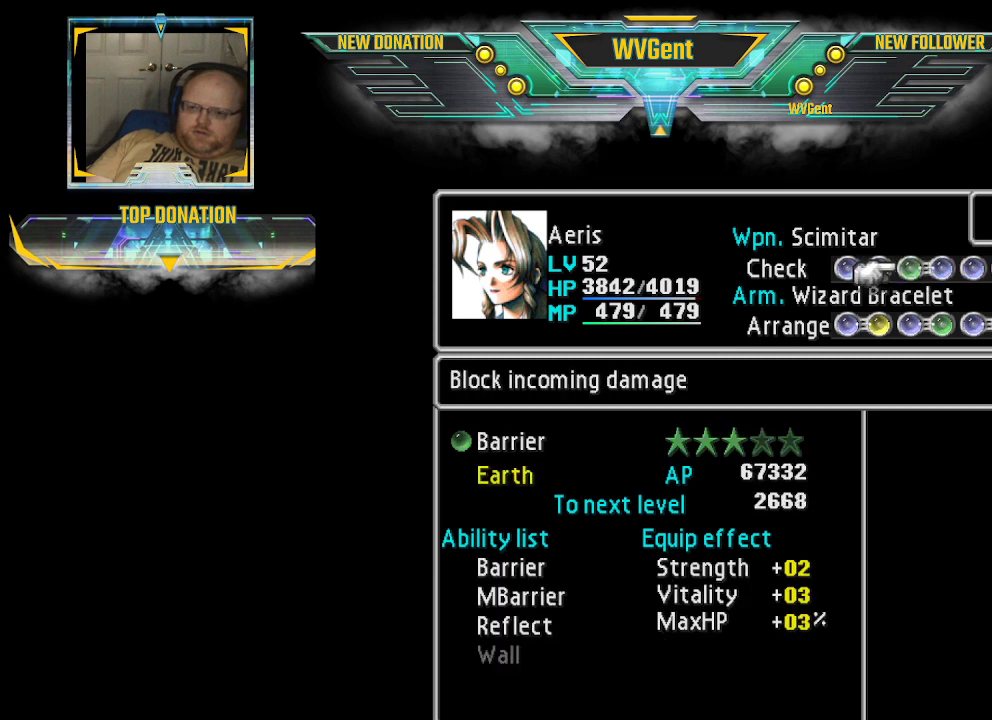
{"buttons": [], "left_stick": "left", "right_stick": "center", "events": [[33, "left_stick", "left"], [167, "left_stick", "center"], [467, "left_stick", "left"]]}
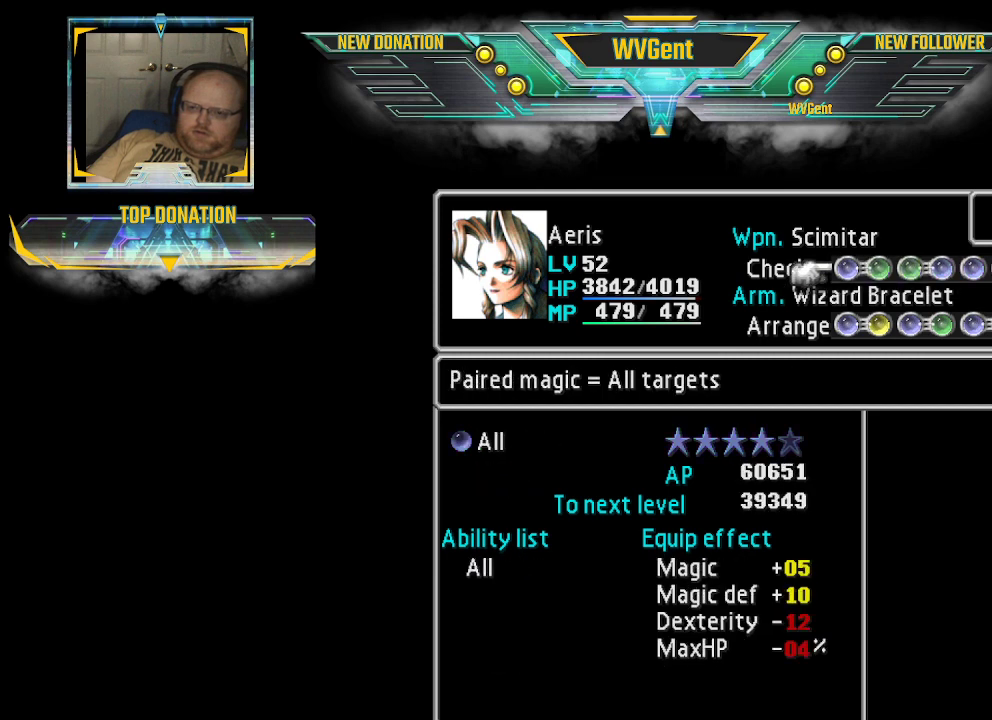
{"buttons": [], "left_stick": "down", "right_stick": "center", "events": [[133, "left_stick", "center"], [400, "left_stick", "down"]]}
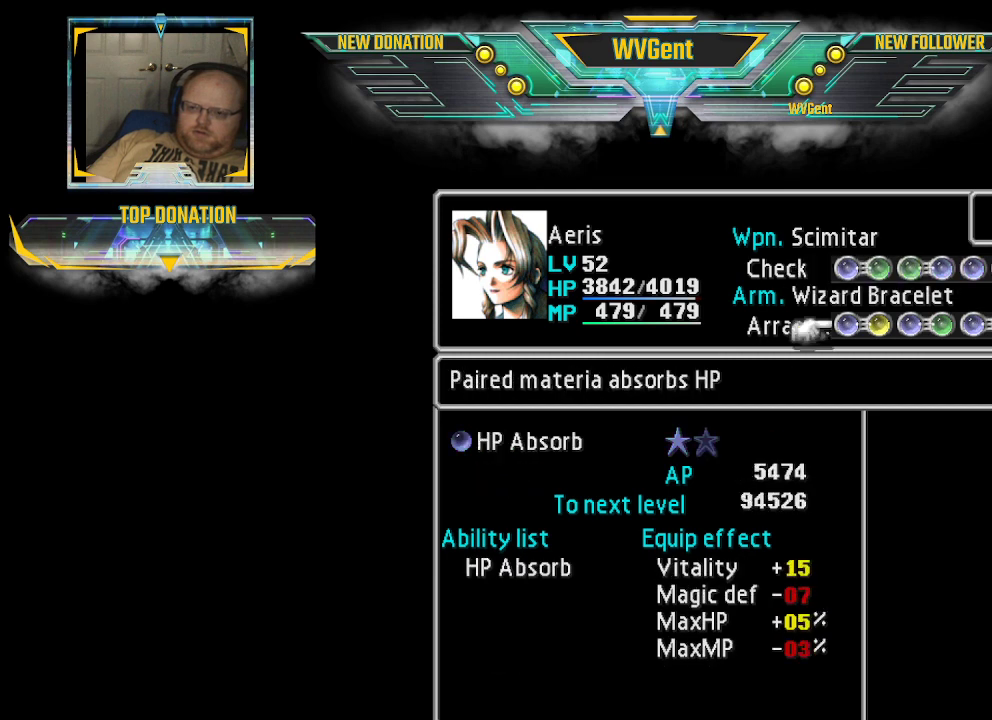
{"buttons": [], "left_stick": "center", "right_stick": "center", "events": [[67, "left_stick", "center"]]}
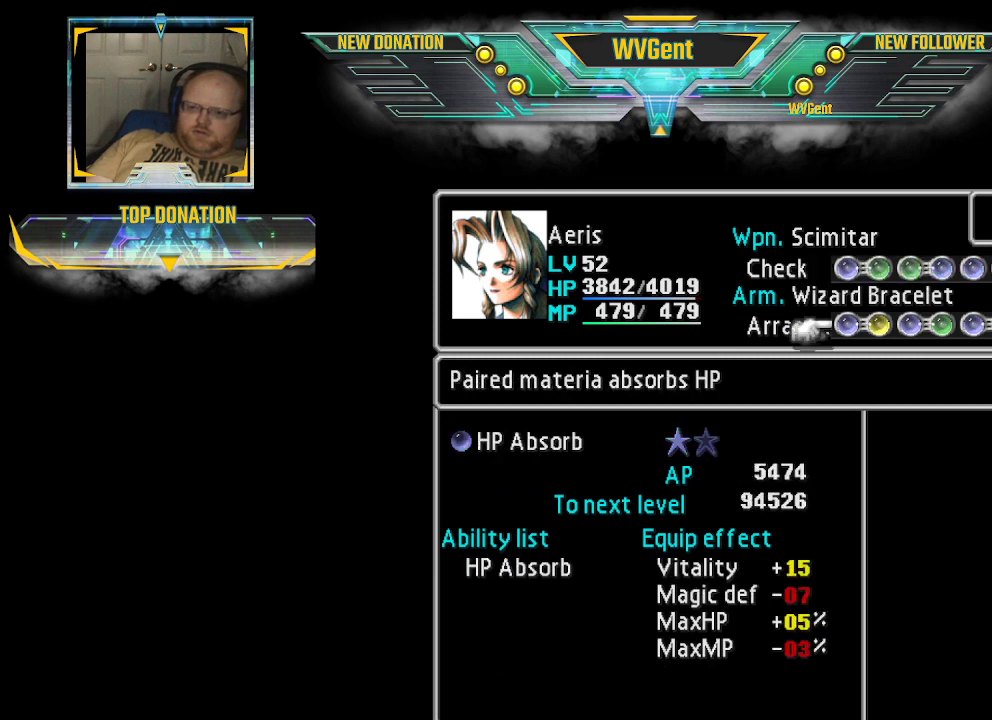
{"buttons": [], "left_stick": "center", "right_stick": "center", "events": []}
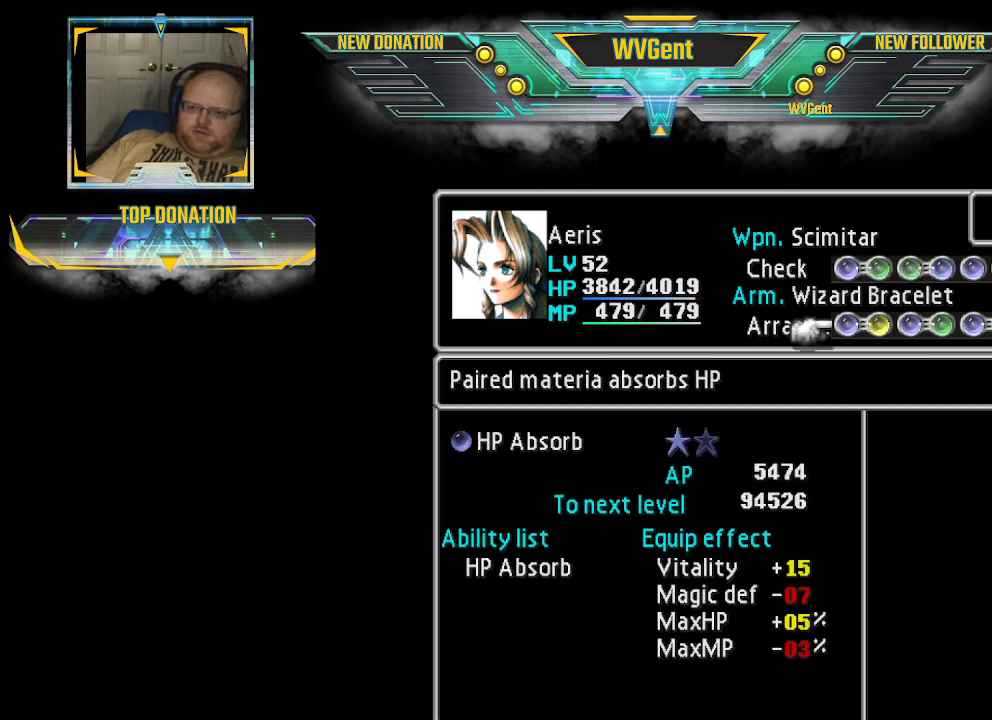
{"buttons": [], "left_stick": "center", "right_stick": "center", "events": [[67, "left_stick", "right"], [267, "left_stick", "center"]]}
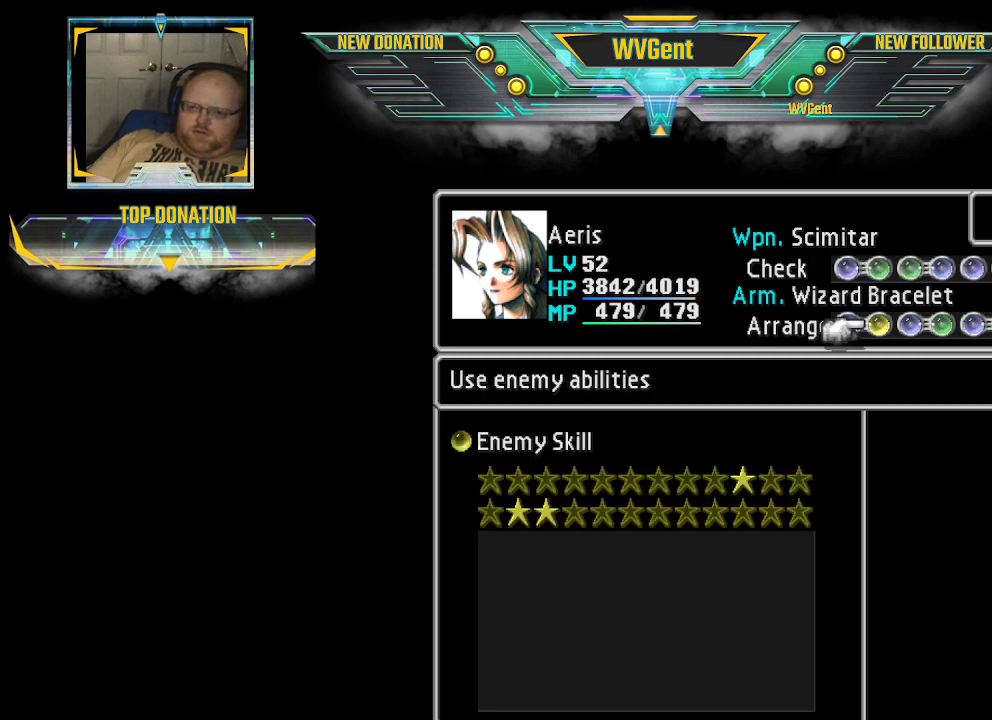
{"buttons": [], "left_stick": "center", "right_stick": "center", "events": []}
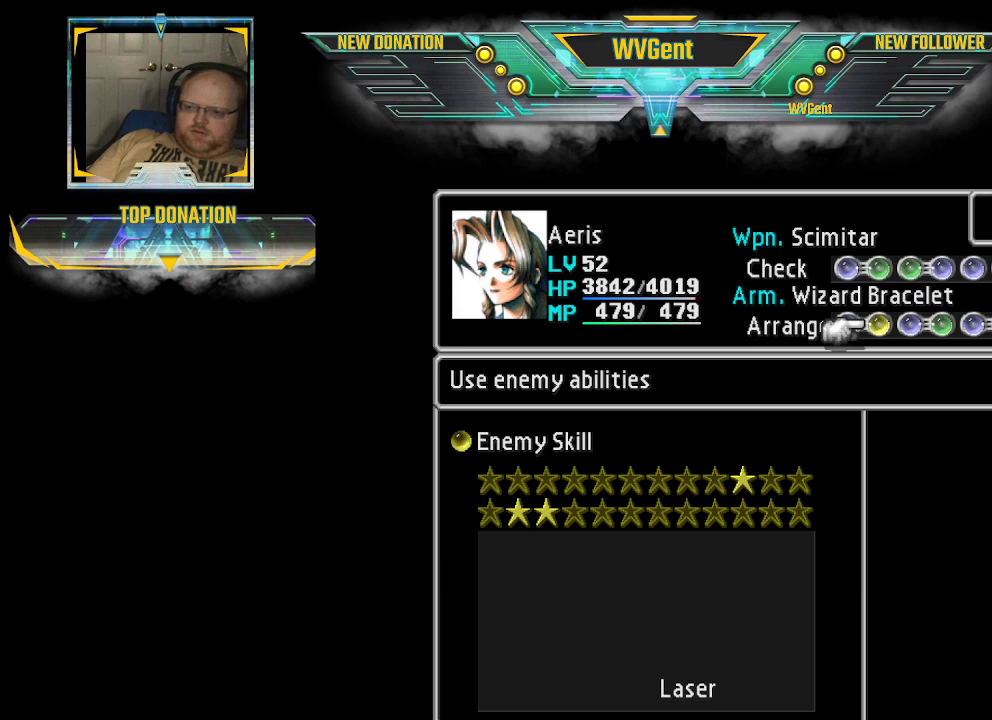
{"buttons": [], "left_stick": "right", "right_stick": "center", "events": [[433, "left_stick", "right"]]}
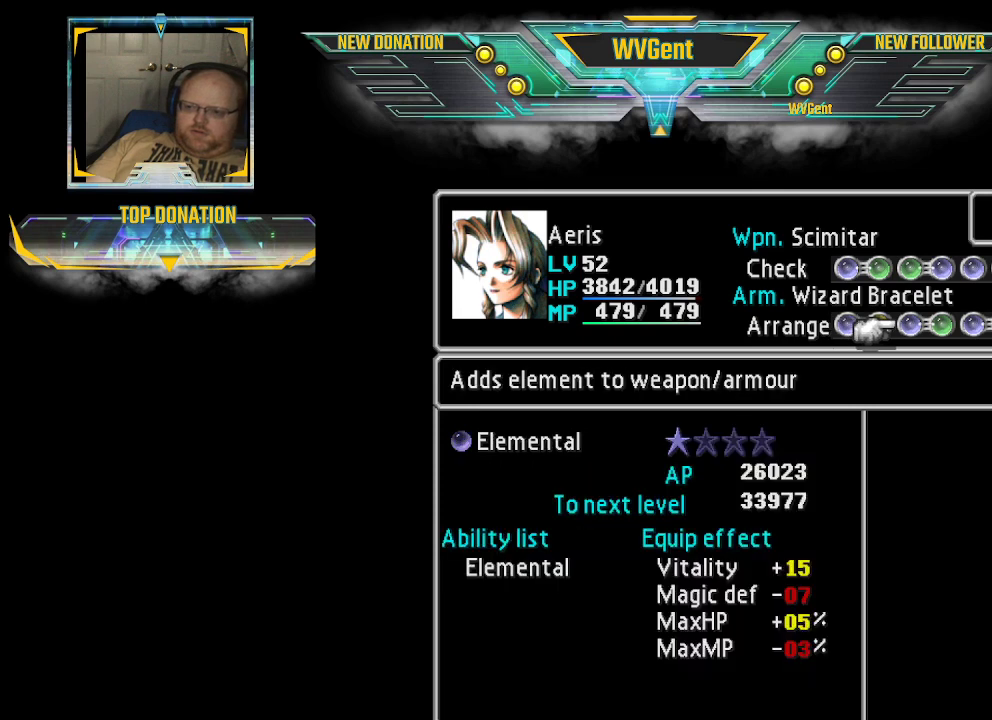
{"buttons": [], "left_stick": "left", "right_stick": "center", "events": [[67, "left_stick", "center"], [467, "left_stick", "left"]]}
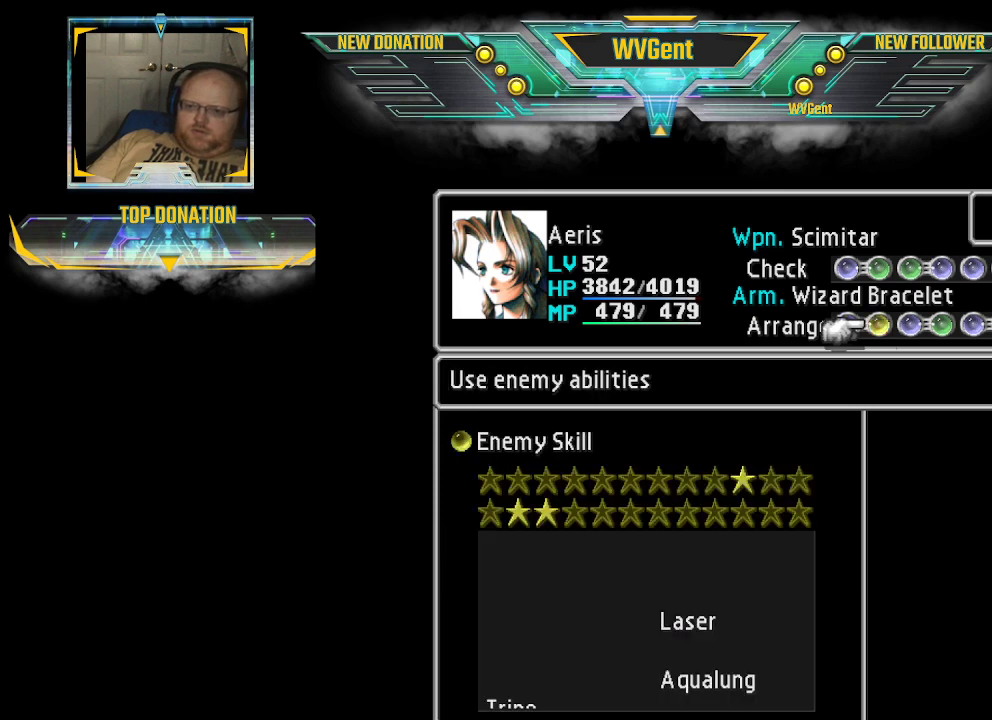
{"buttons": [], "left_stick": "center", "right_stick": "center", "events": [[100, "left_stick", "center"]]}